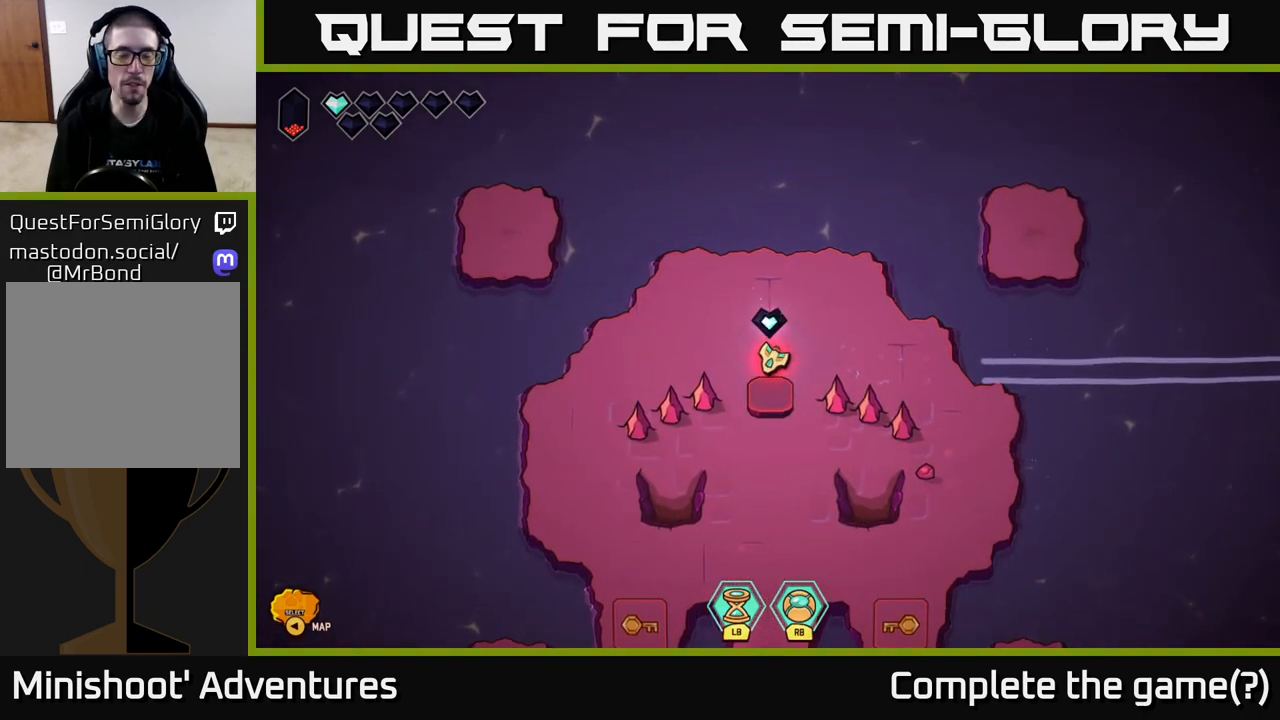
Gameplay with a controller (Xbox layout); each line is a JSON object with the inputs held at the frame after it. "events" lists button and stick changes between this image and that frame as [ms after this image, input, new state], when the widget could be followed in between.
{"buttons": [], "left_stick": "center", "right_stick": "center", "events": [[117, "left_stick", "down"], [417, "left_stick", "center"]]}
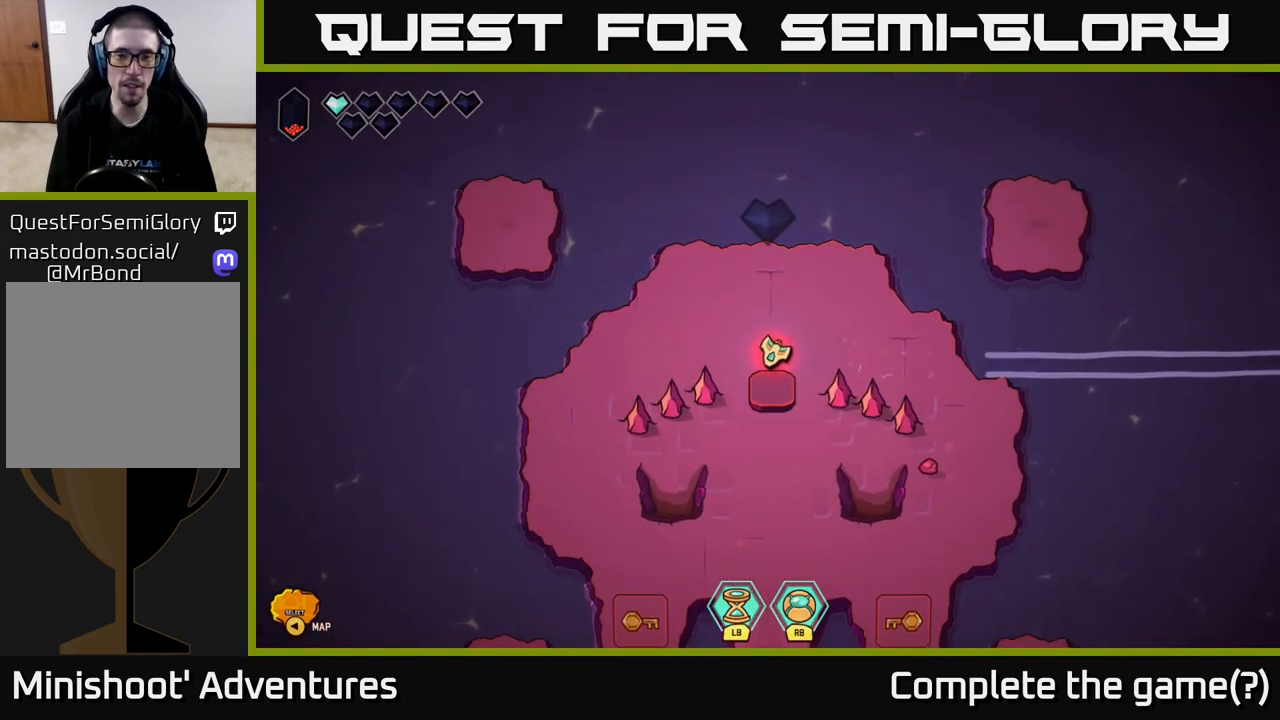
{"buttons": [], "left_stick": "down", "right_stick": "center", "events": [[167, "left_stick", "down"]]}
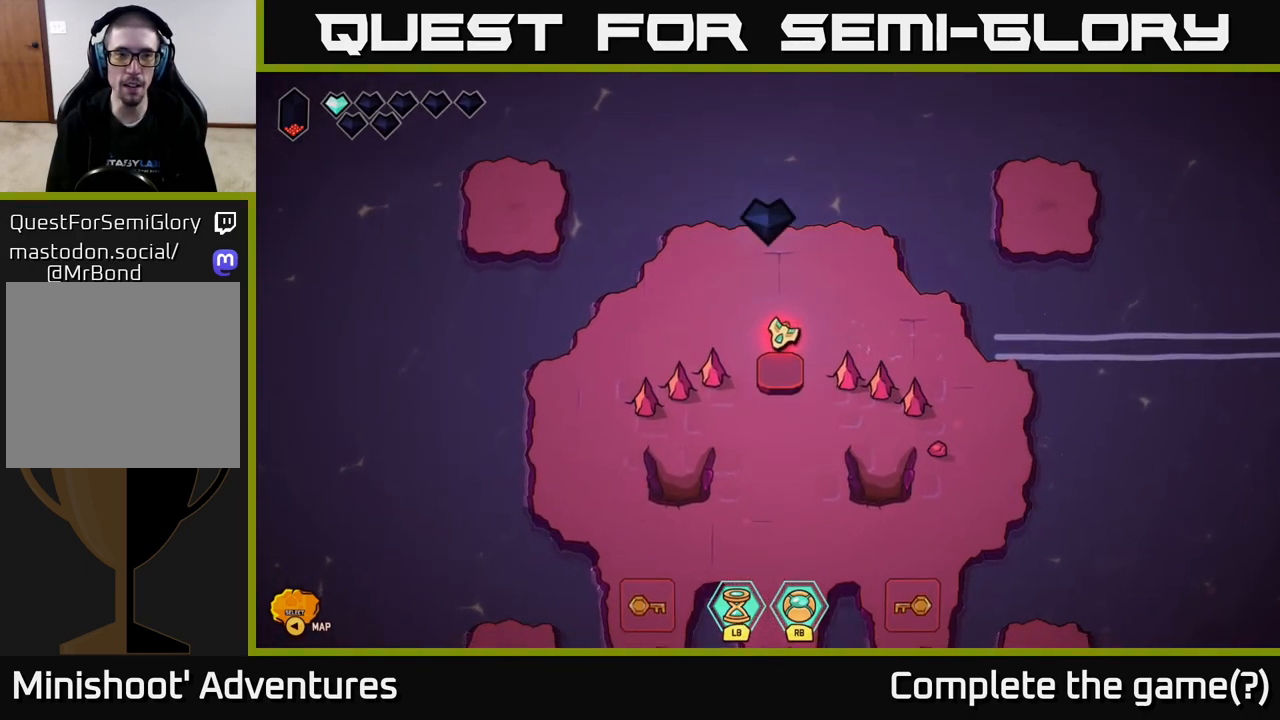
{"buttons": [], "left_stick": "center", "right_stick": "center", "events": [[333, "left_stick", "center"]]}
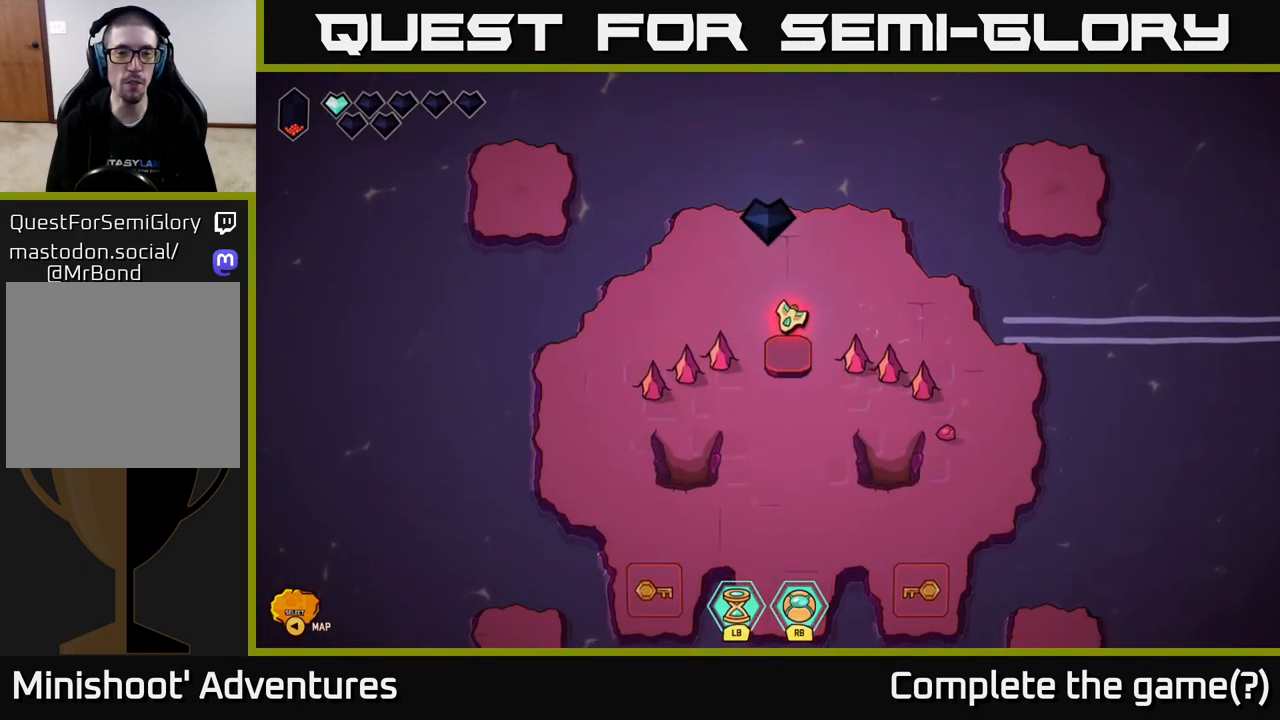
{"buttons": [], "left_stick": "down", "right_stick": "center", "events": [[33, "left_stick", "down"]]}
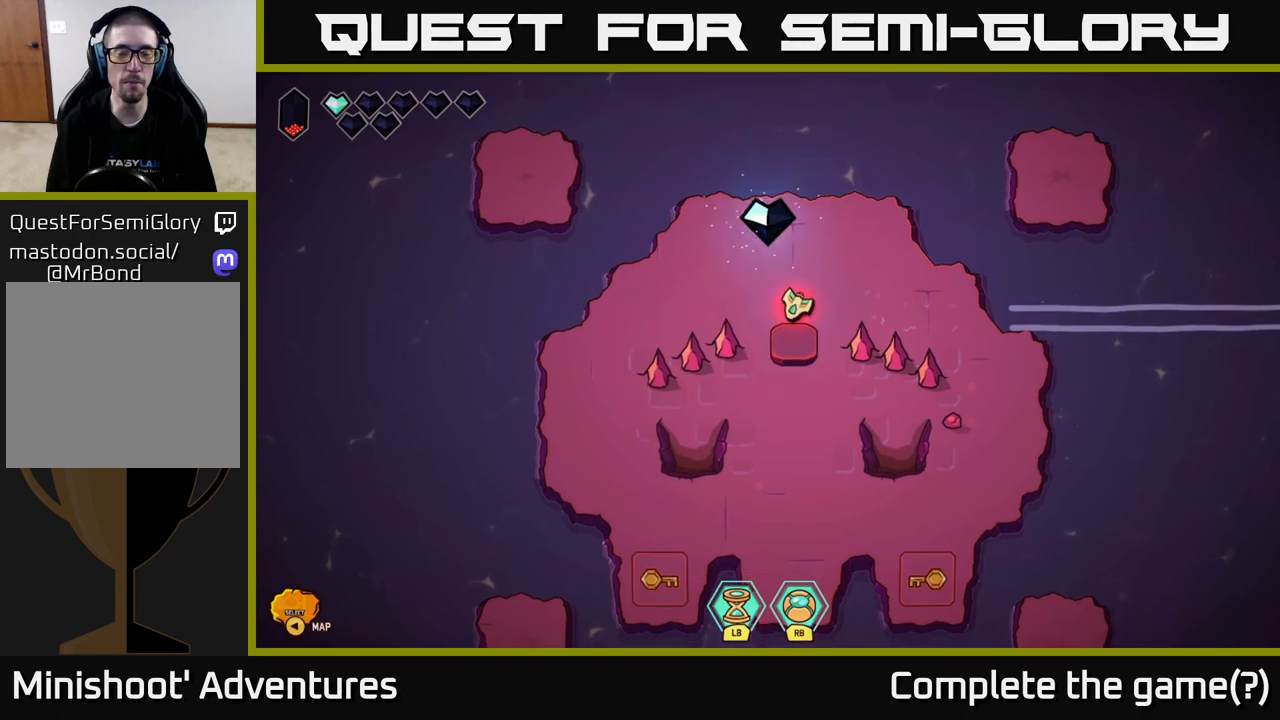
{"buttons": [], "left_stick": "down", "right_stick": "center", "events": []}
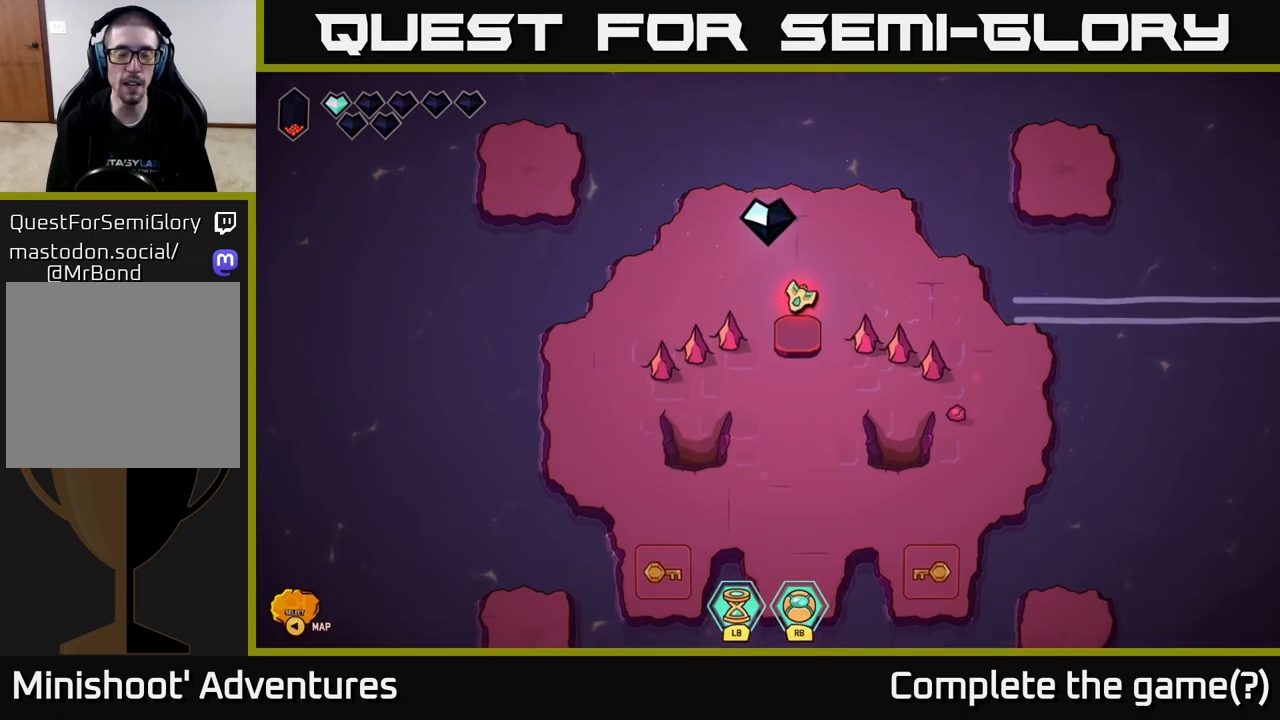
{"buttons": [], "left_stick": "down", "right_stick": "center", "events": []}
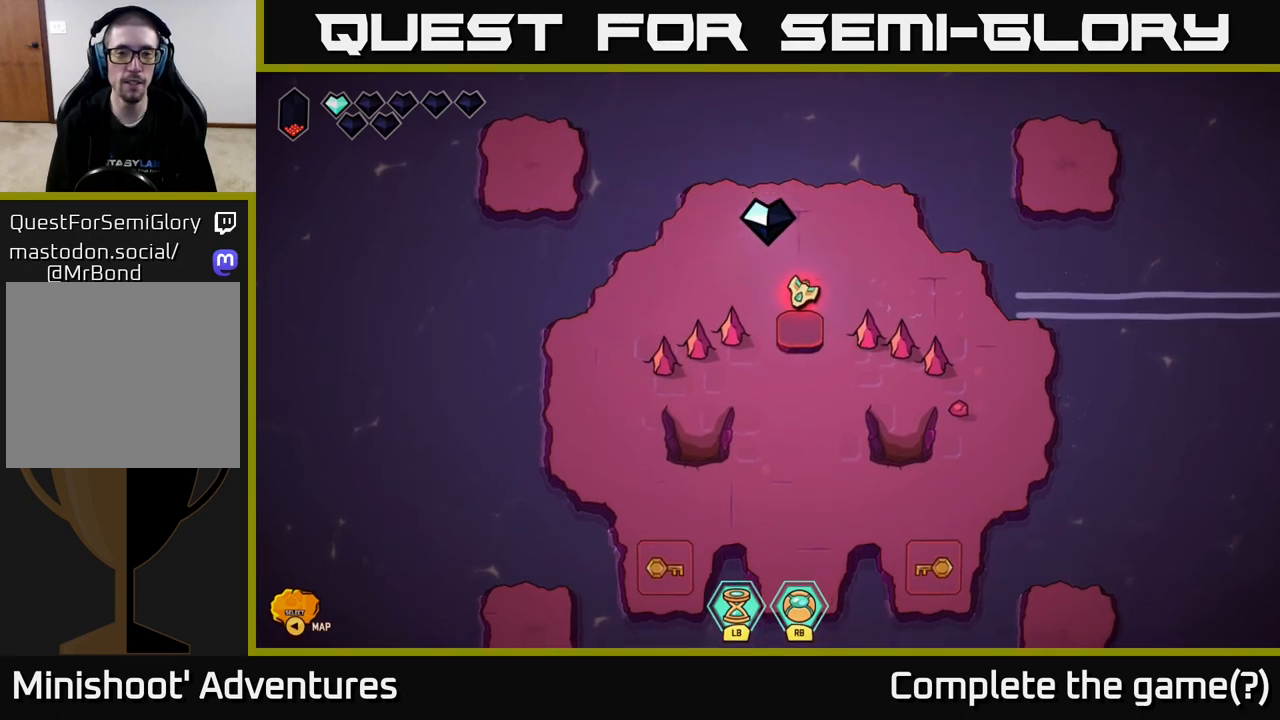
{"buttons": [], "left_stick": "down", "right_stick": "center", "events": []}
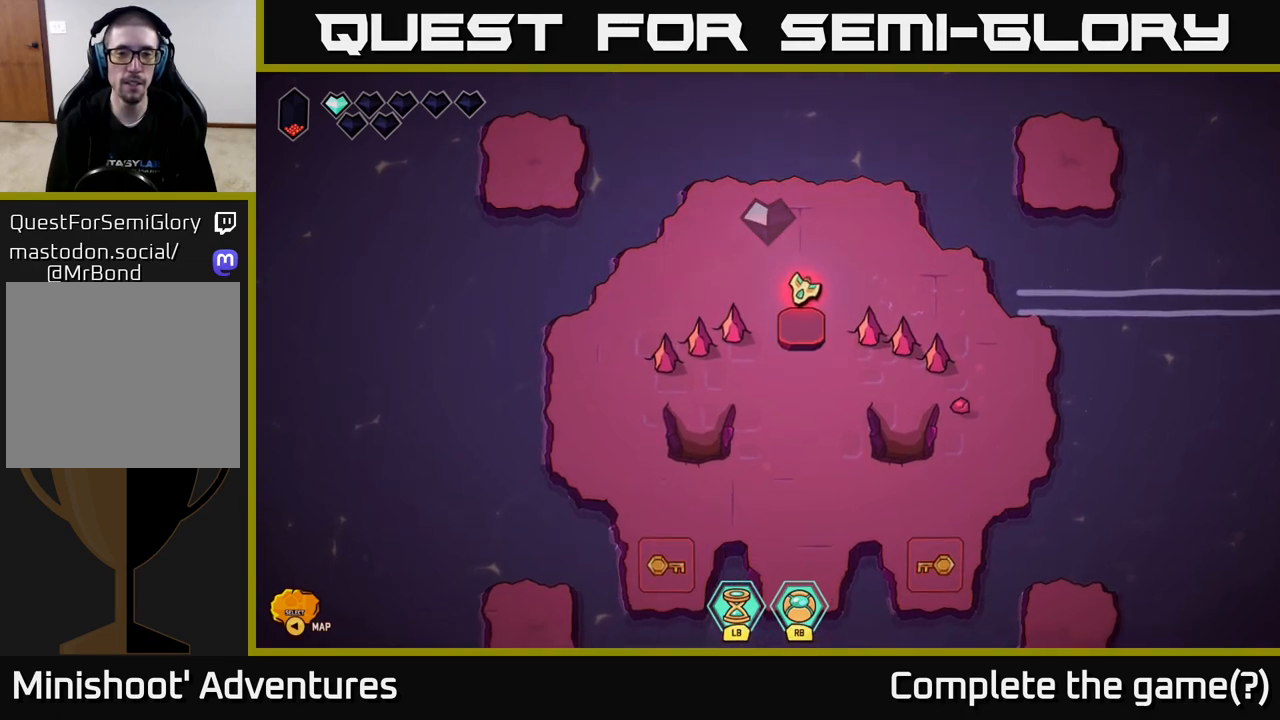
{"buttons": [], "left_stick": "down", "right_stick": "center", "events": []}
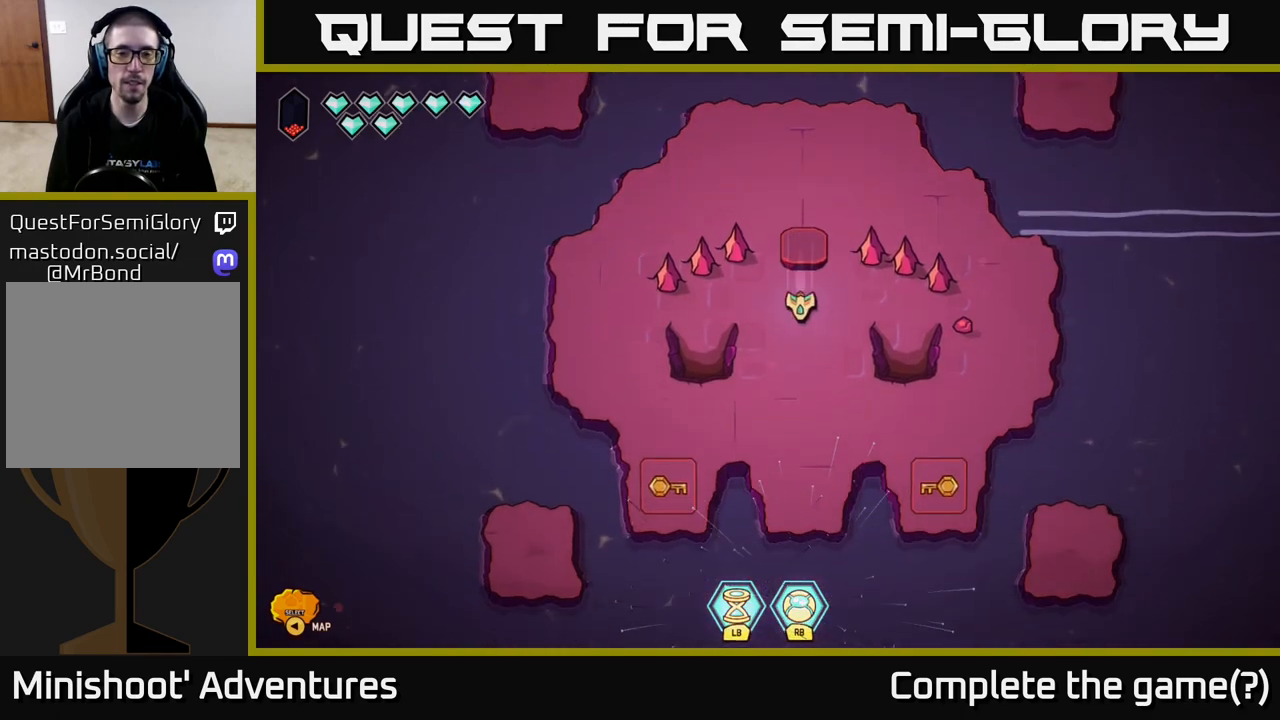
{"buttons": [], "left_stick": "down", "right_stick": "center", "events": []}
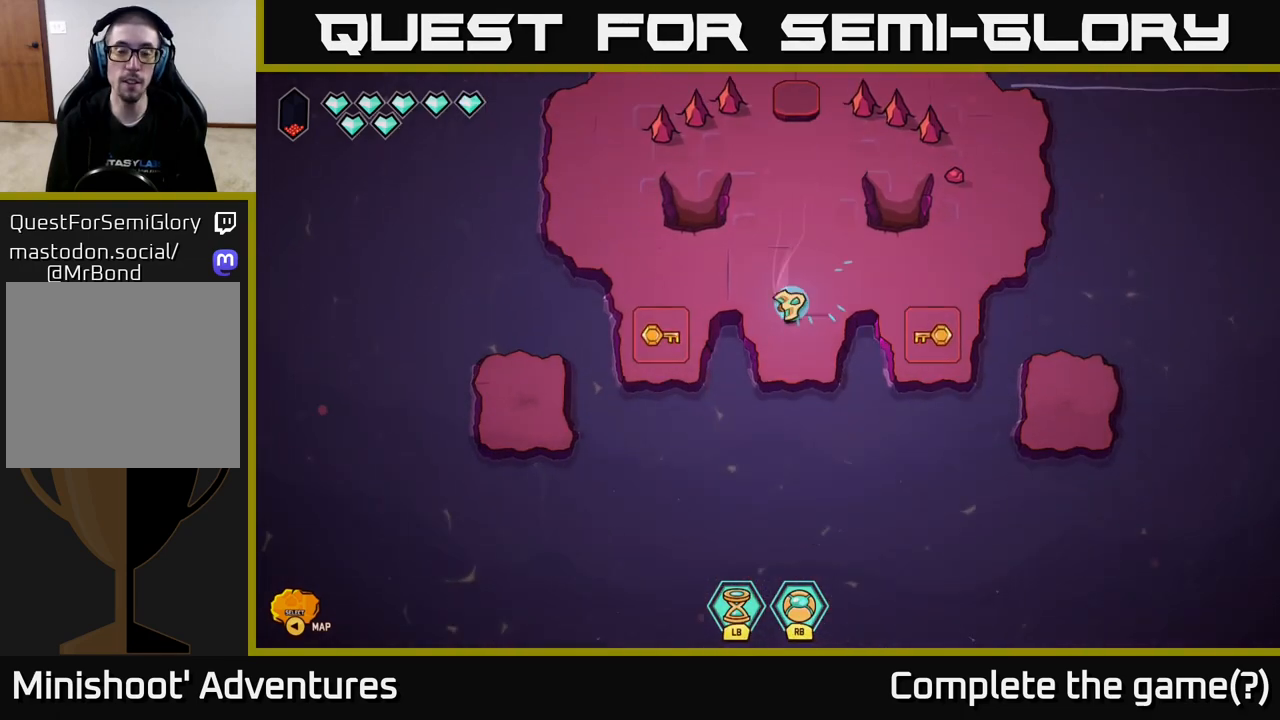
{"buttons": ["L2"], "left_stick": "down", "right_stick": "center", "events": [[133, "L2", "down"]]}
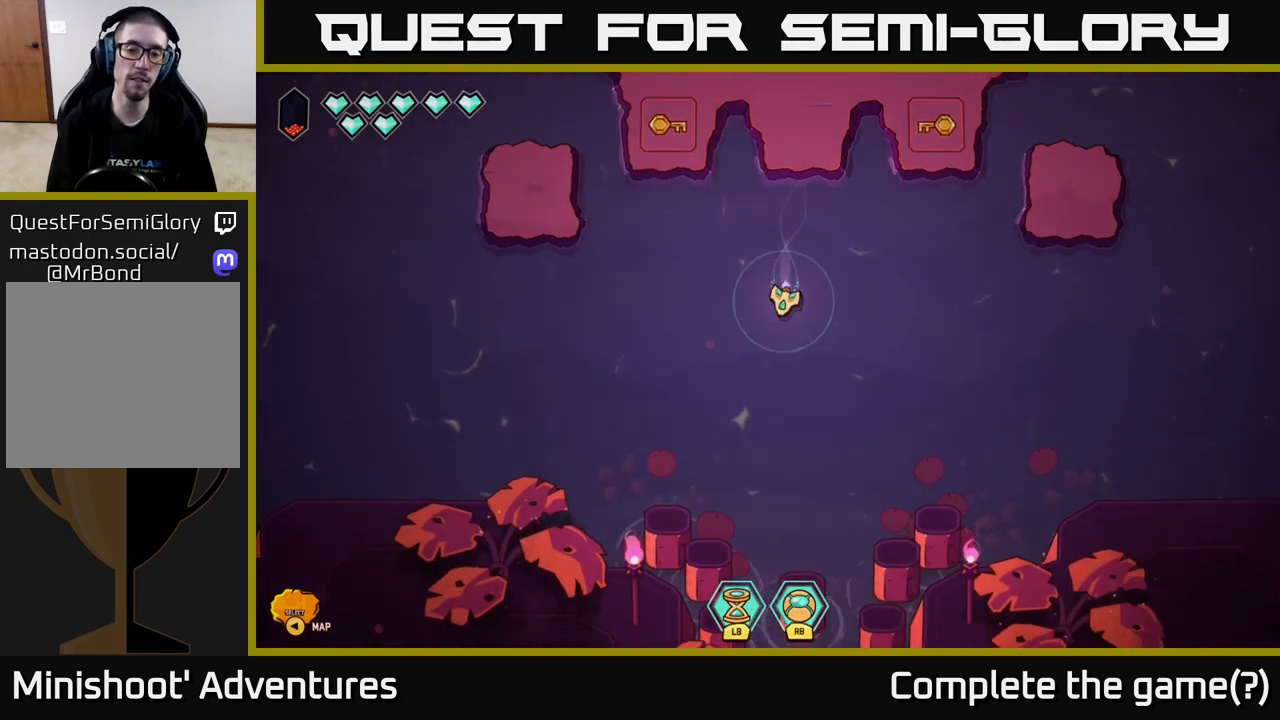
{"buttons": ["L2"], "left_stick": "down-left", "right_stick": "center", "events": [[483, "left_stick", "down-left"]]}
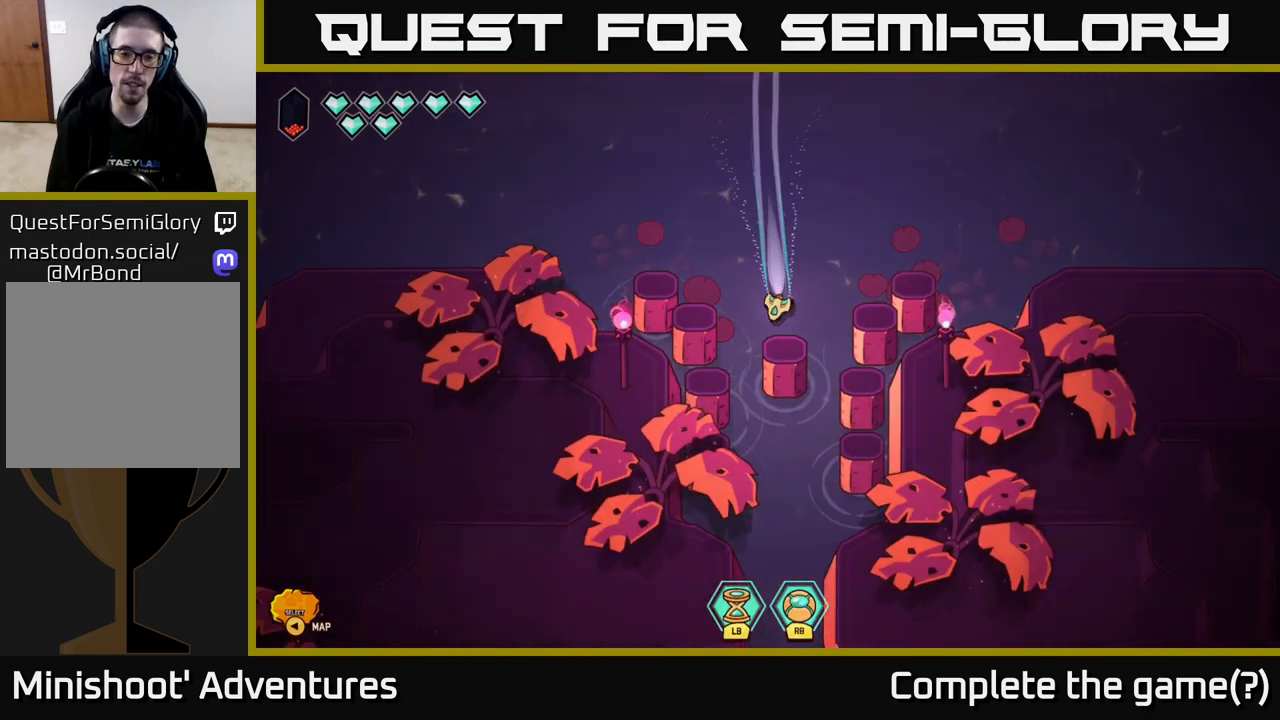
{"buttons": [], "left_stick": "down-right", "right_stick": "center", "events": [[83, "L2", "up"], [267, "left_stick", "down"], [500, "left_stick", "down-right"]]}
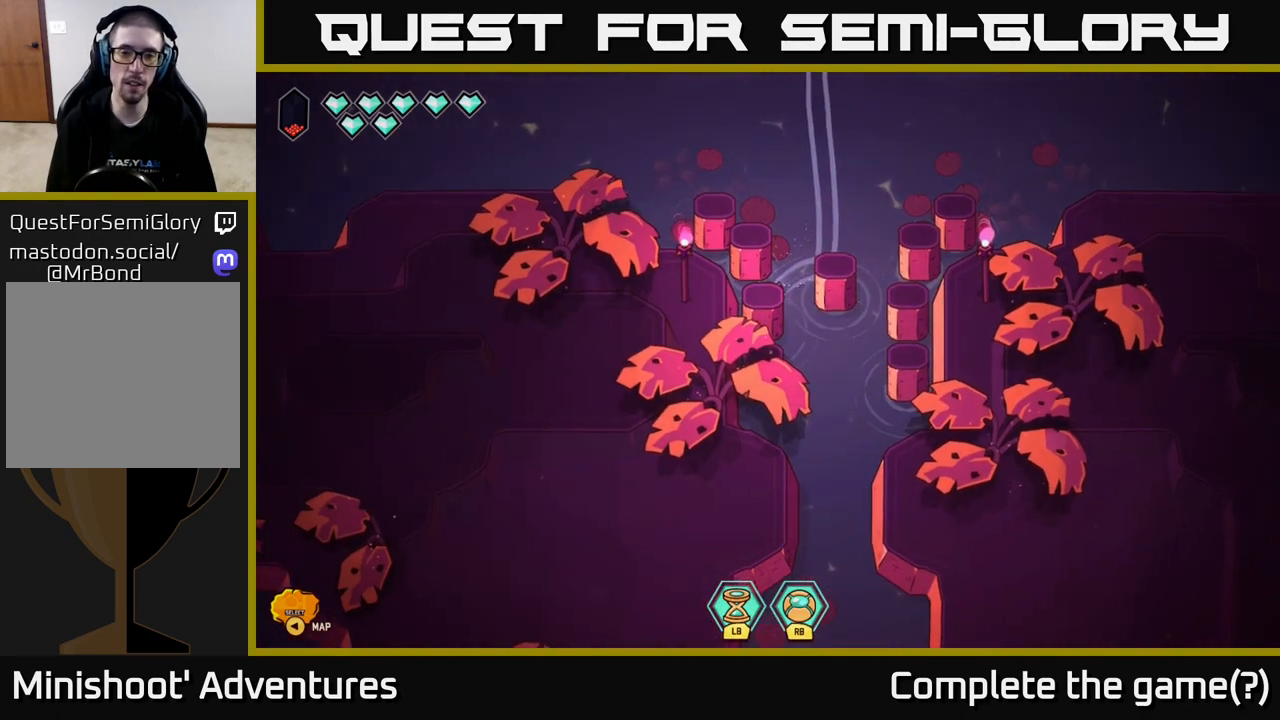
{"buttons": [], "left_stick": "down-right", "right_stick": "center", "events": []}
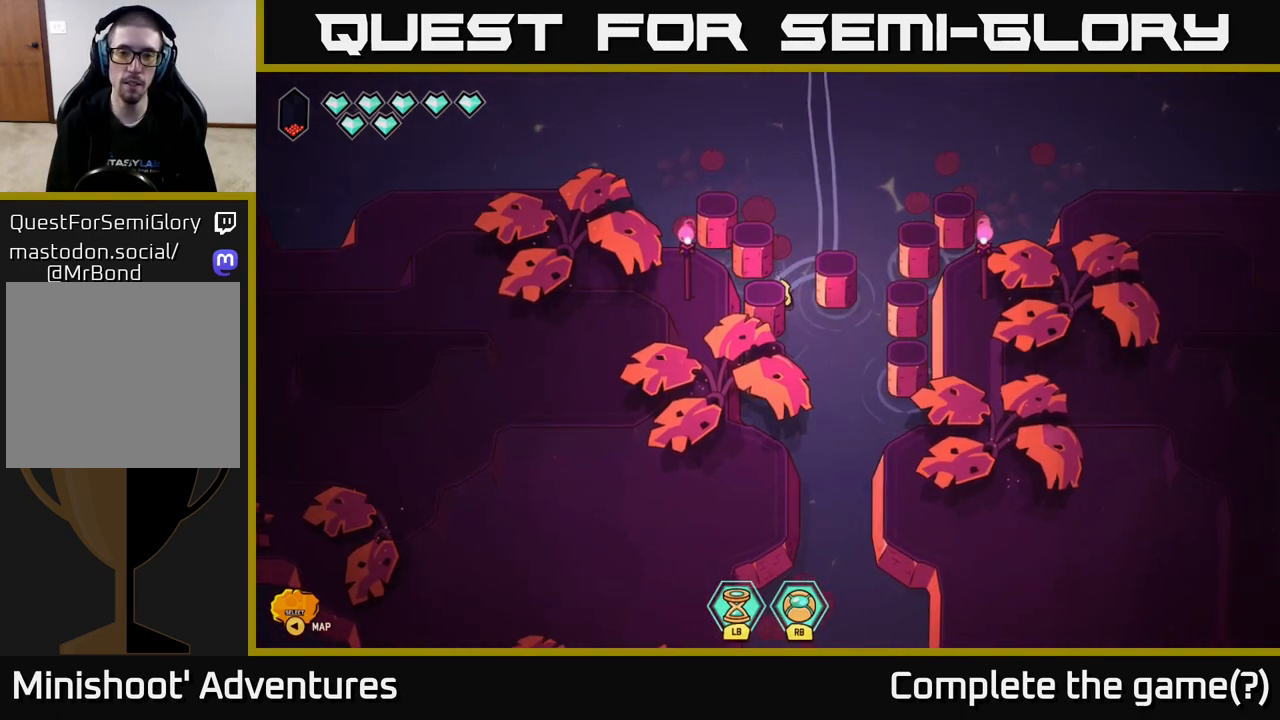
{"buttons": ["L2"], "left_stick": "down", "right_stick": "center", "events": [[67, "left_stick", "down"], [433, "L2", "down"]]}
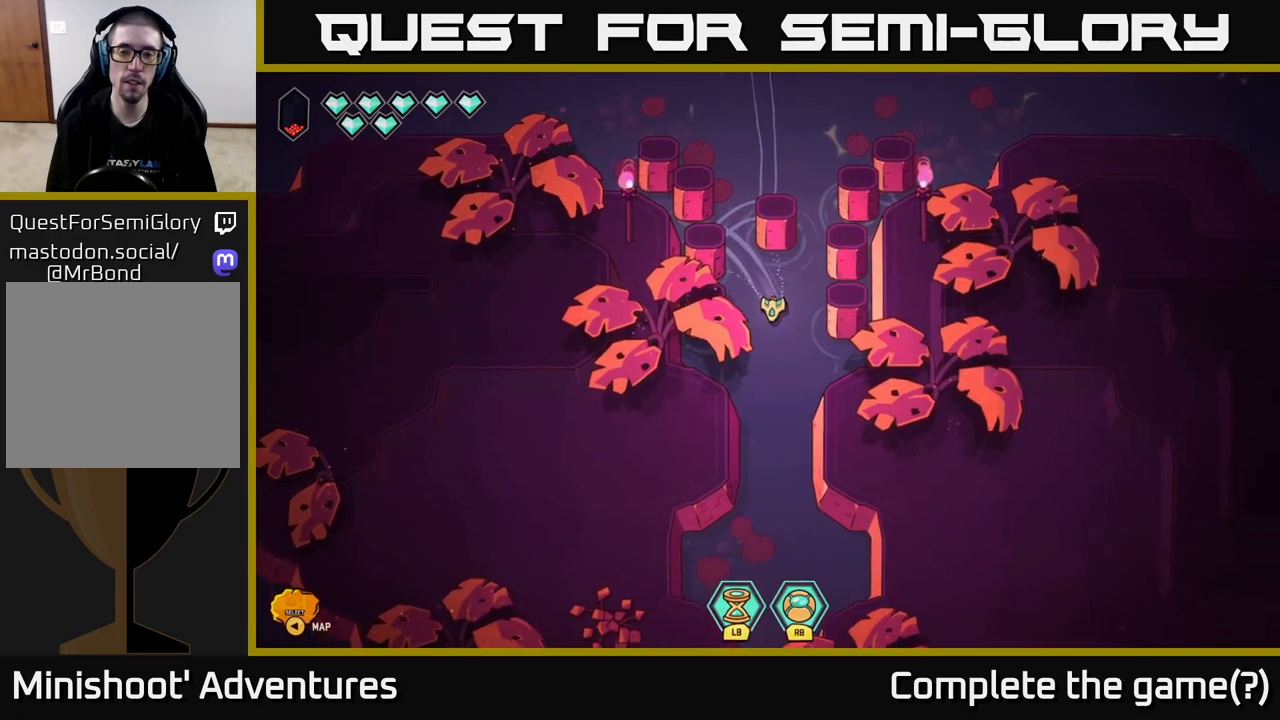
{"buttons": ["L2"], "left_stick": "down", "right_stick": "center", "events": []}
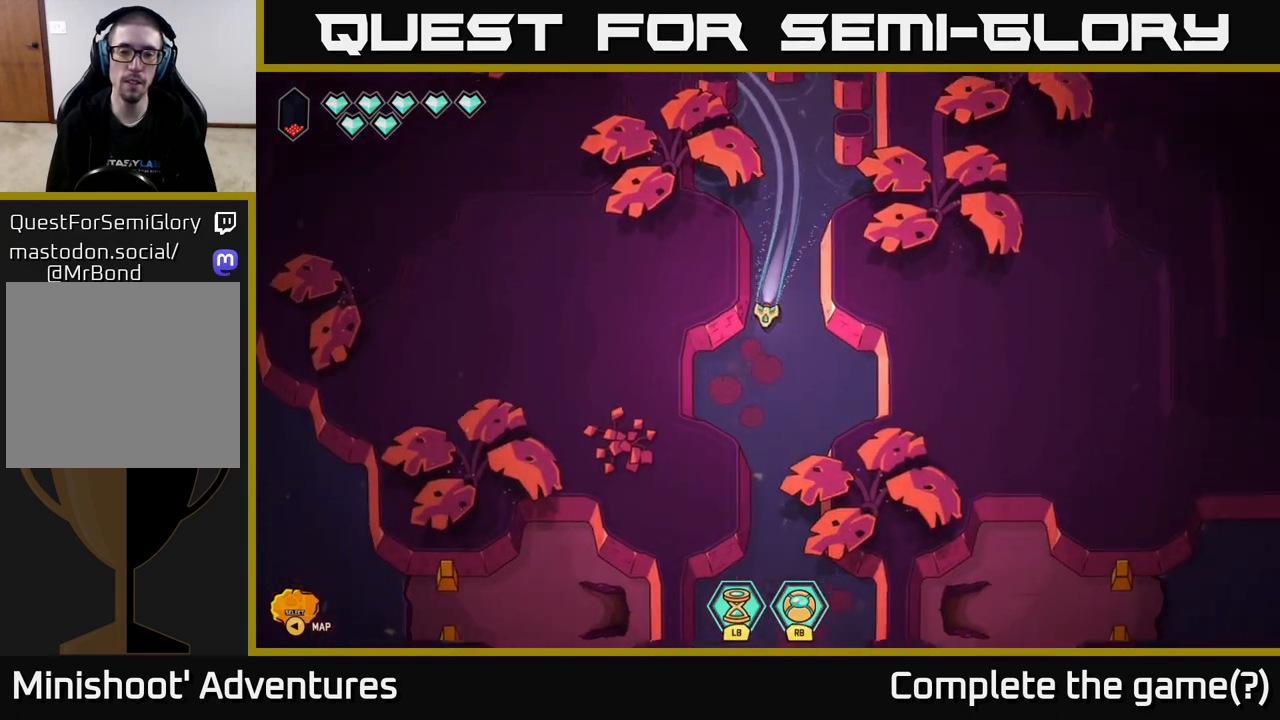
{"buttons": ["L2"], "left_stick": "down", "right_stick": "center", "events": []}
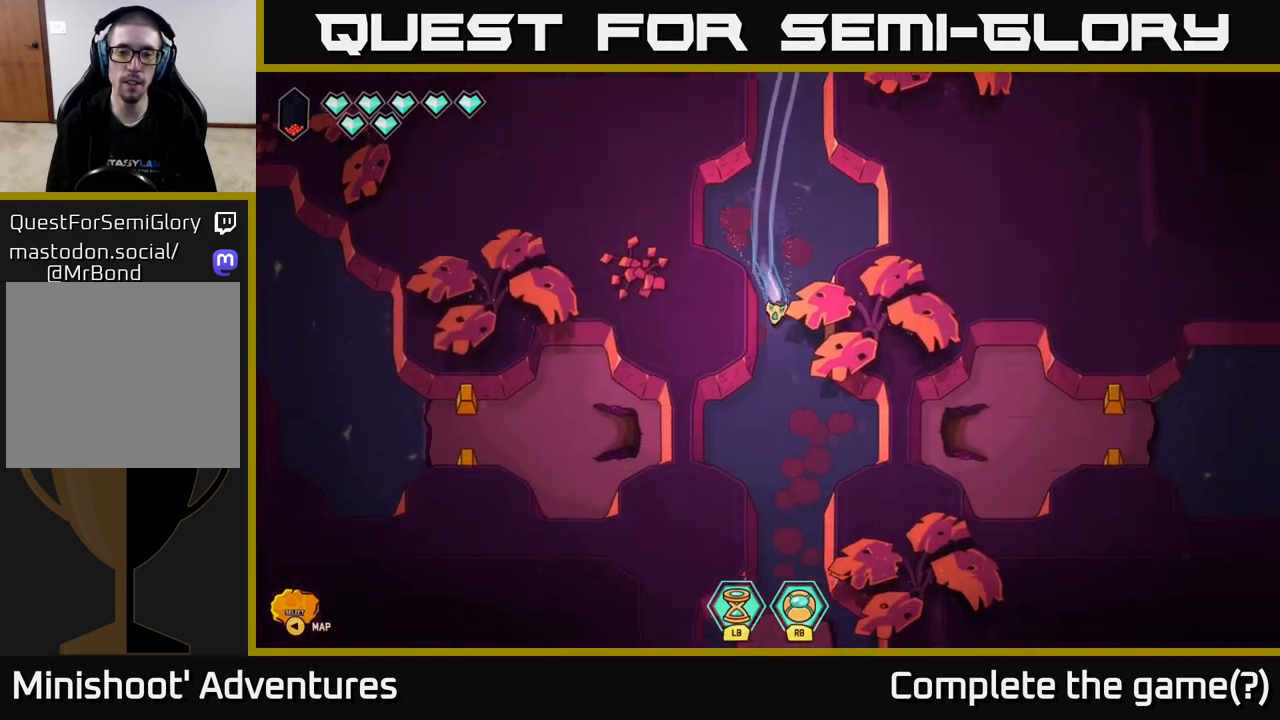
{"buttons": ["L2"], "left_stick": "down", "right_stick": "center", "events": [[67, "L2", "up"], [333, "L2", "down"]]}
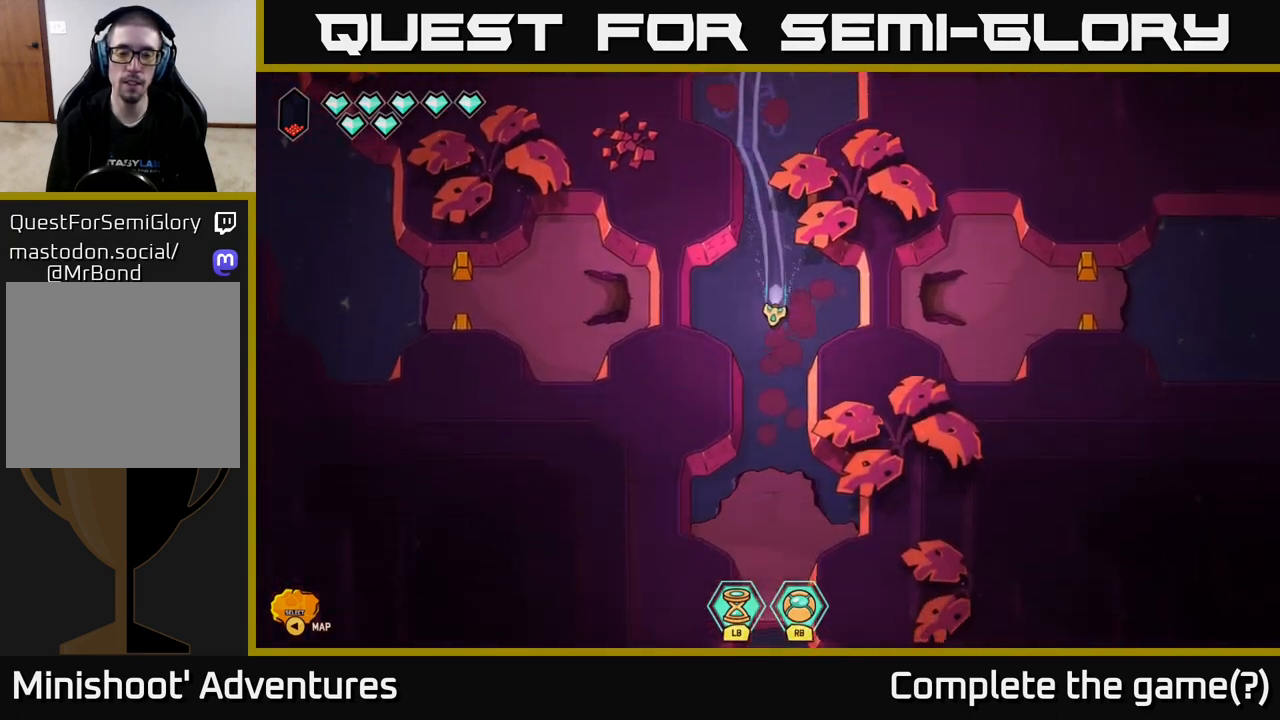
{"buttons": ["L2"], "left_stick": "down", "right_stick": "center", "events": []}
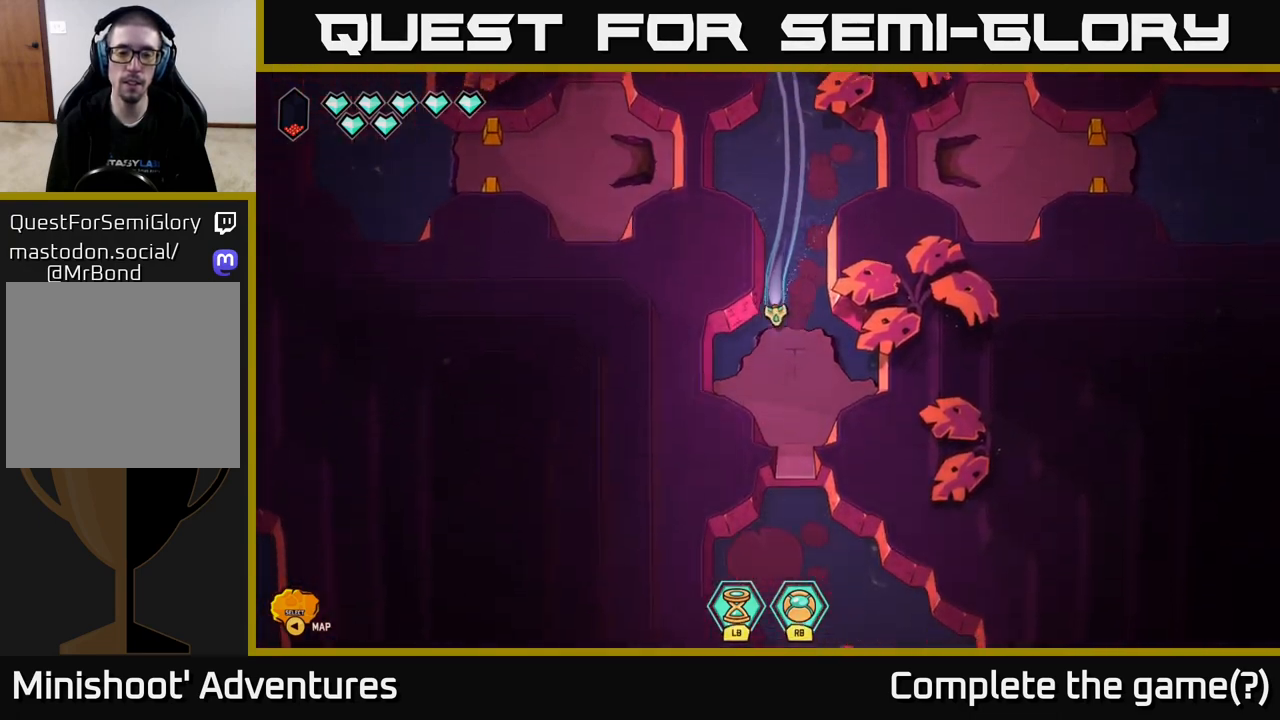
{"buttons": ["L2"], "left_stick": "down", "right_stick": "center", "events": []}
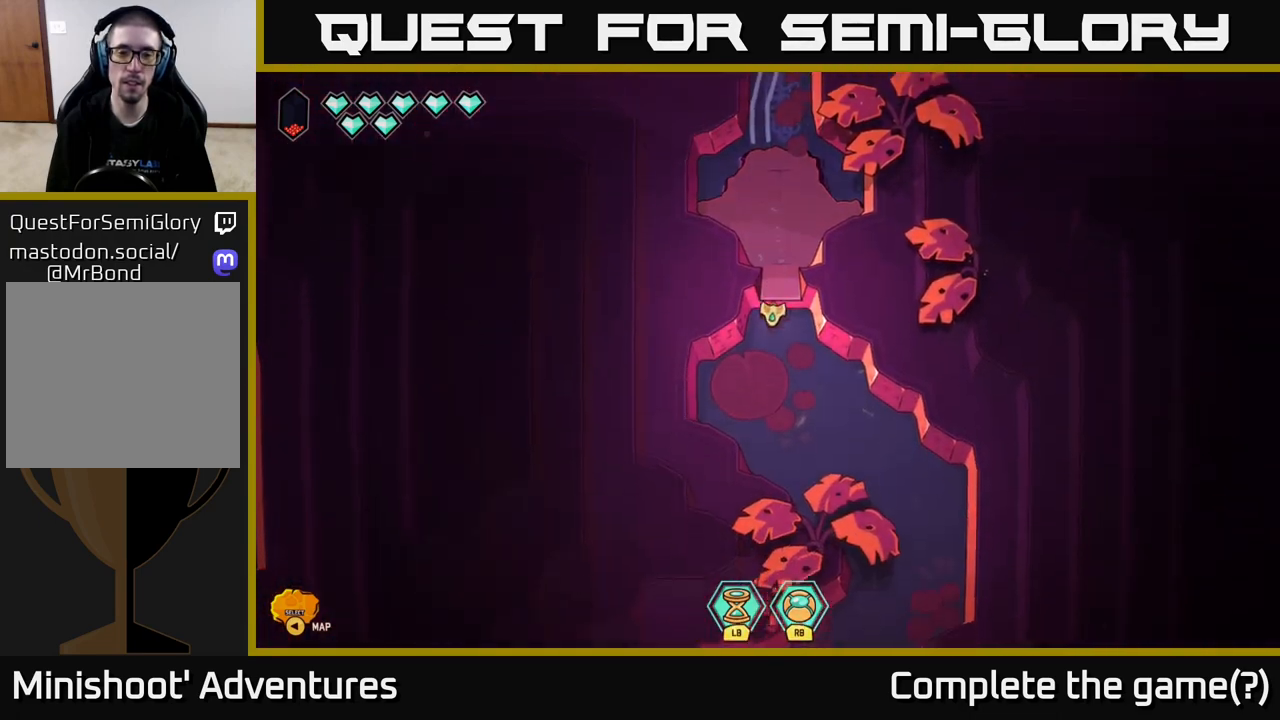
{"buttons": [], "left_stick": "down", "right_stick": "center", "events": [[283, "L2", "up"]]}
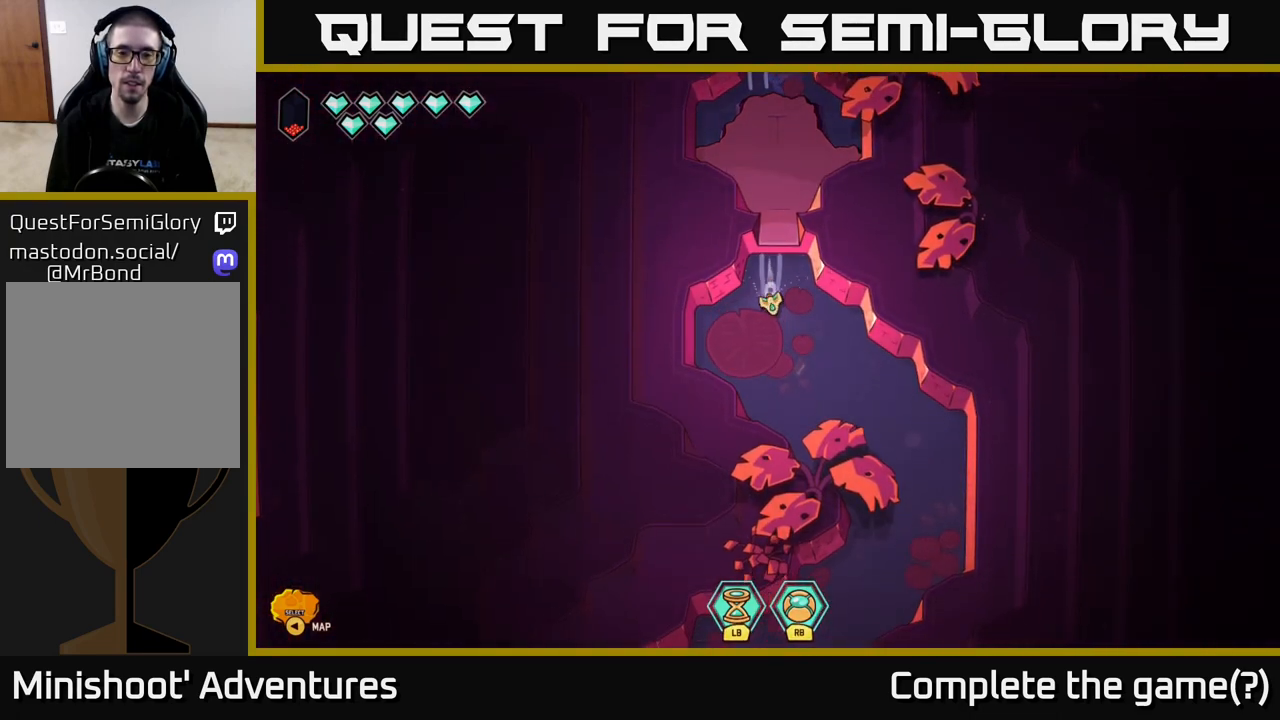
{"buttons": [], "left_stick": "down-right", "right_stick": "center", "events": [[17, "left_stick", "down-right"]]}
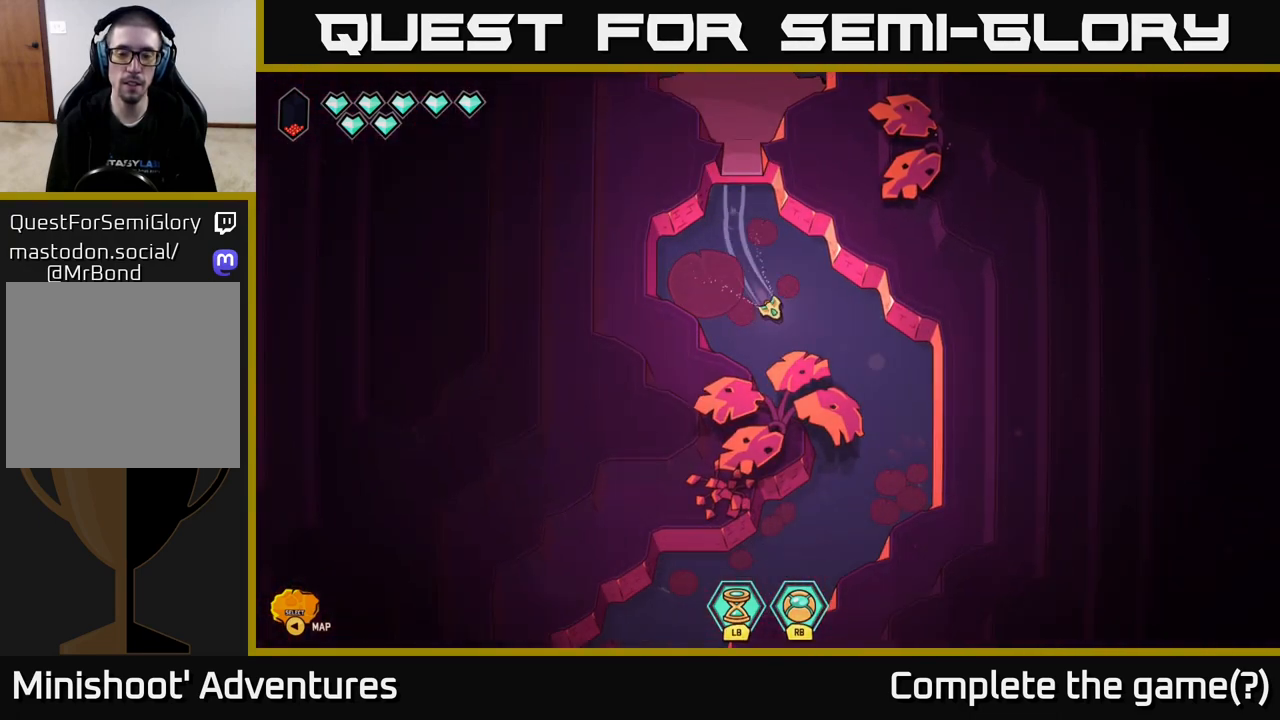
{"buttons": [], "left_stick": "down-left", "right_stick": "center", "events": [[383, "left_stick", "down"], [500, "left_stick", "down-left"]]}
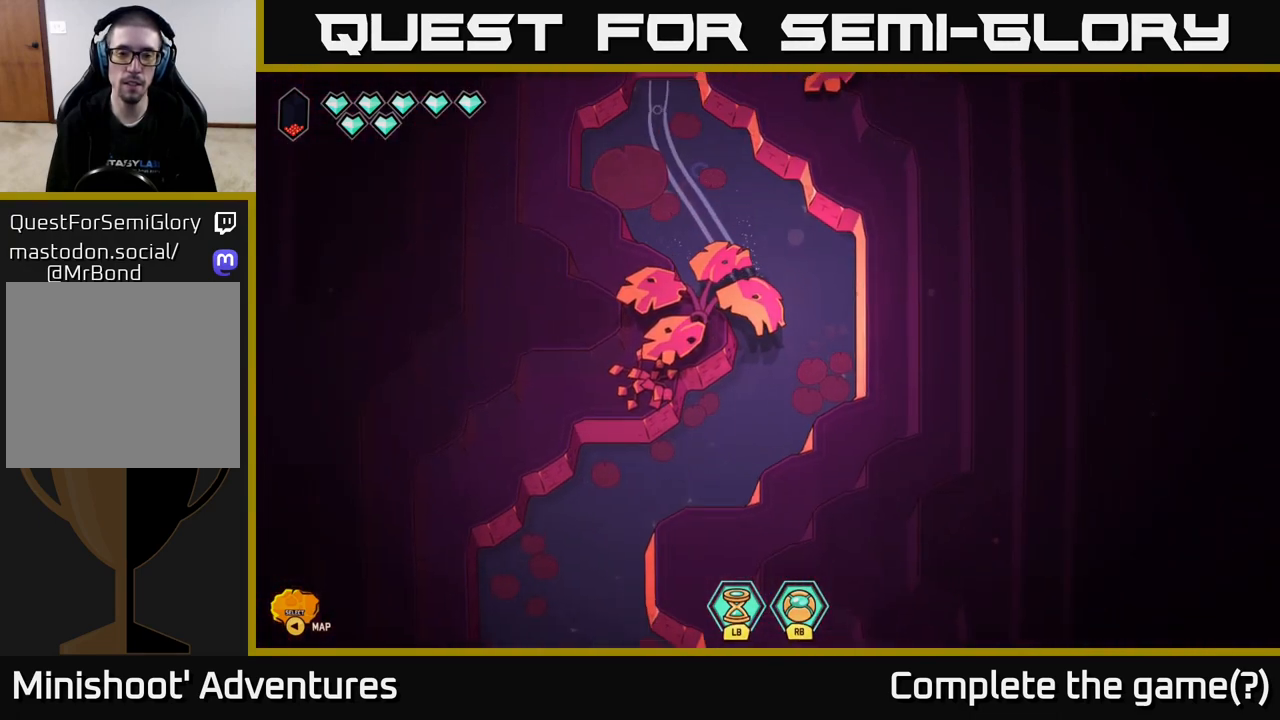
{"buttons": [], "left_stick": "left", "right_stick": "center", "events": [[333, "left_stick", "left"]]}
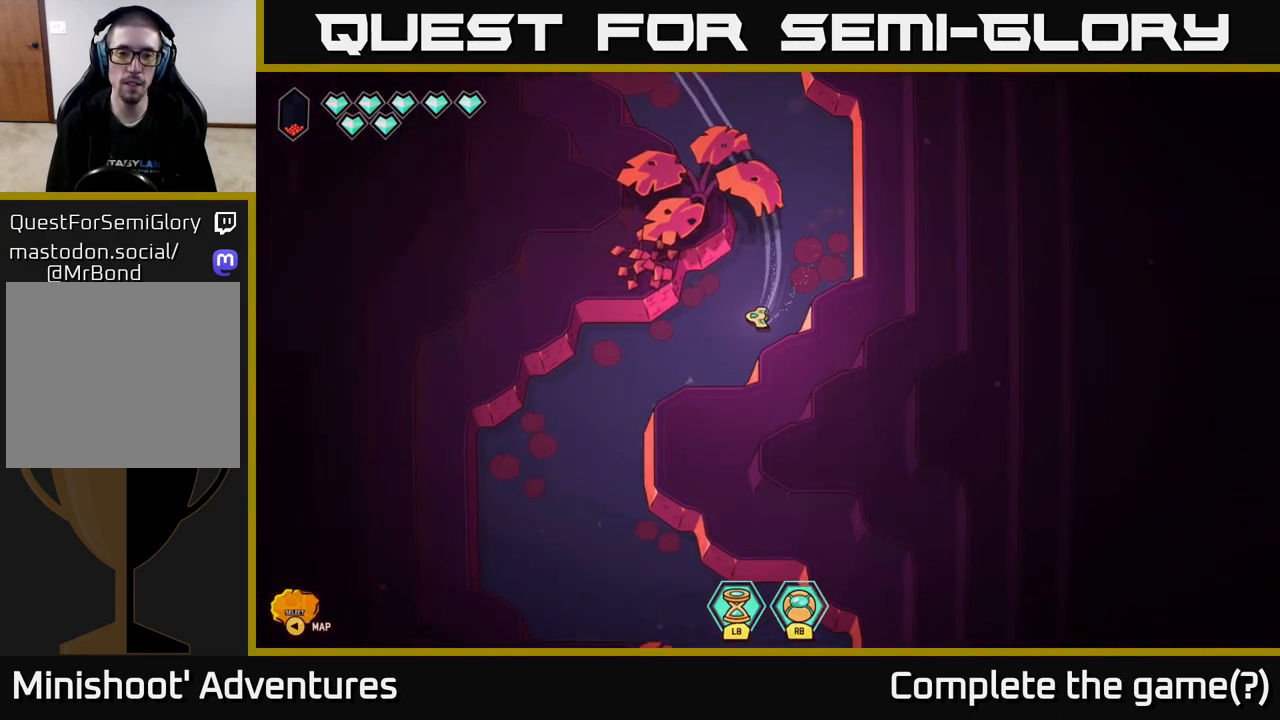
{"buttons": [], "left_stick": "down-left", "right_stick": "center", "events": [[350, "left_stick", "down-left"]]}
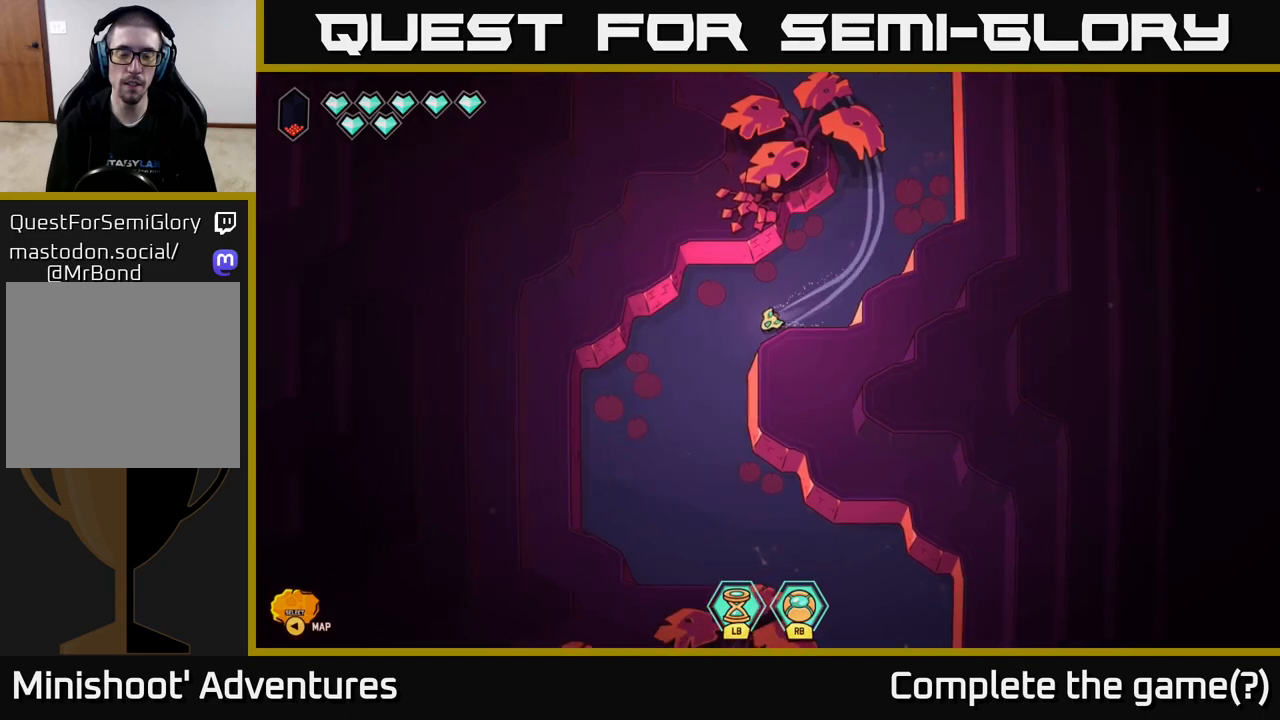
{"buttons": ["L2"], "left_stick": "down-right", "right_stick": "center", "events": [[17, "left_stick", "down"], [267, "left_stick", "down-right"], [433, "L2", "down"]]}
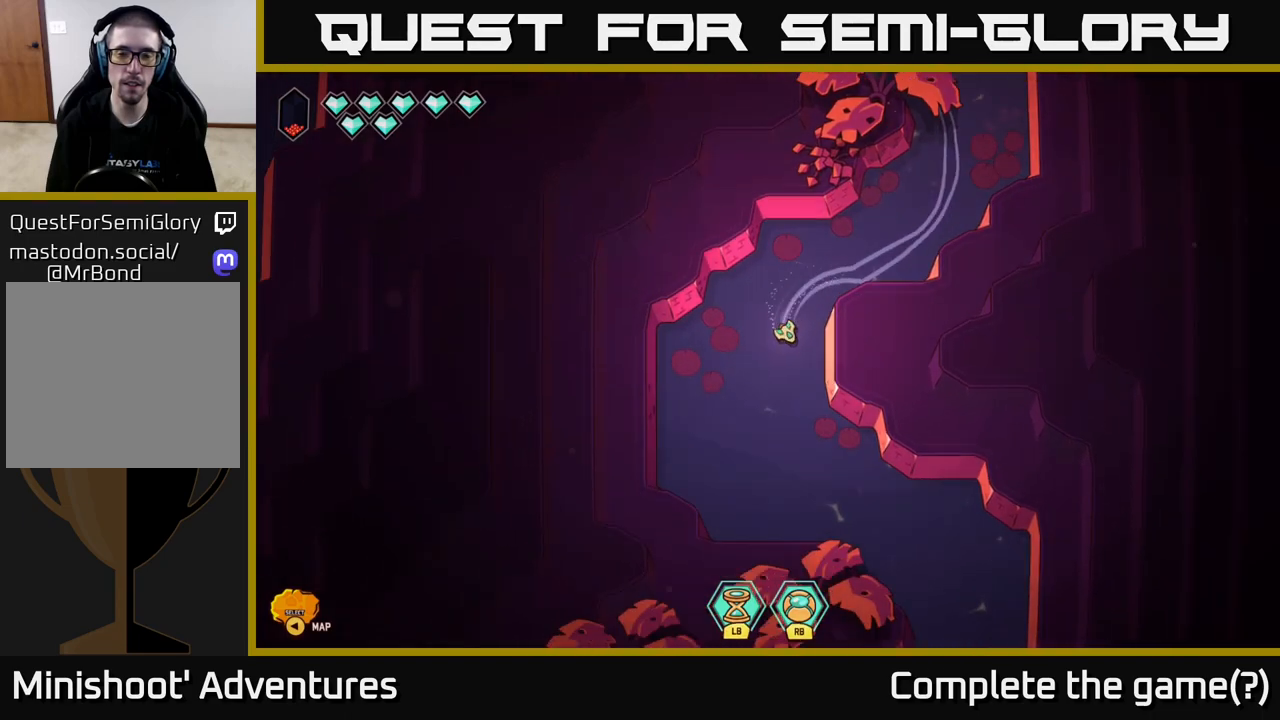
{"buttons": ["L2"], "left_stick": "down-right", "right_stick": "center", "events": []}
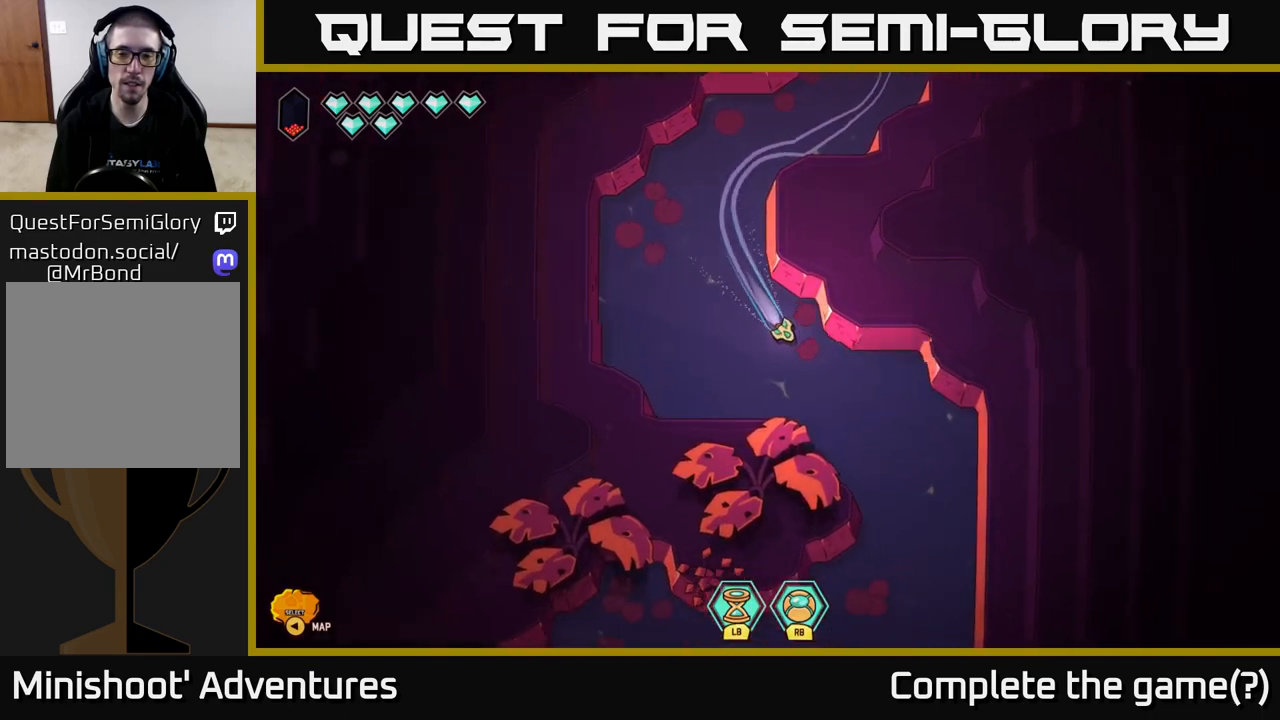
{"buttons": ["L2"], "left_stick": "down-left", "right_stick": "center", "events": [[300, "left_stick", "down"], [400, "left_stick", "down-left"]]}
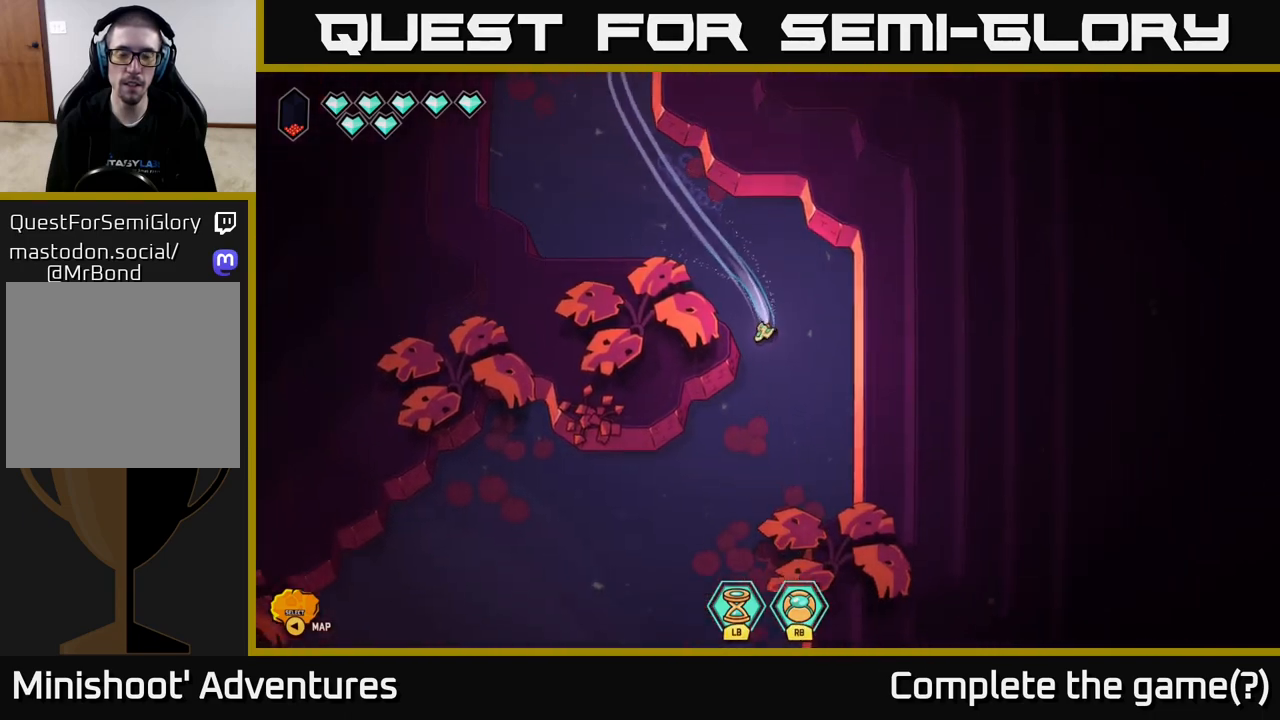
{"buttons": [], "left_stick": "down", "right_stick": "center", "events": [[133, "left_stick", "left"], [483, "L2", "up"], [500, "left_stick", "down"]]}
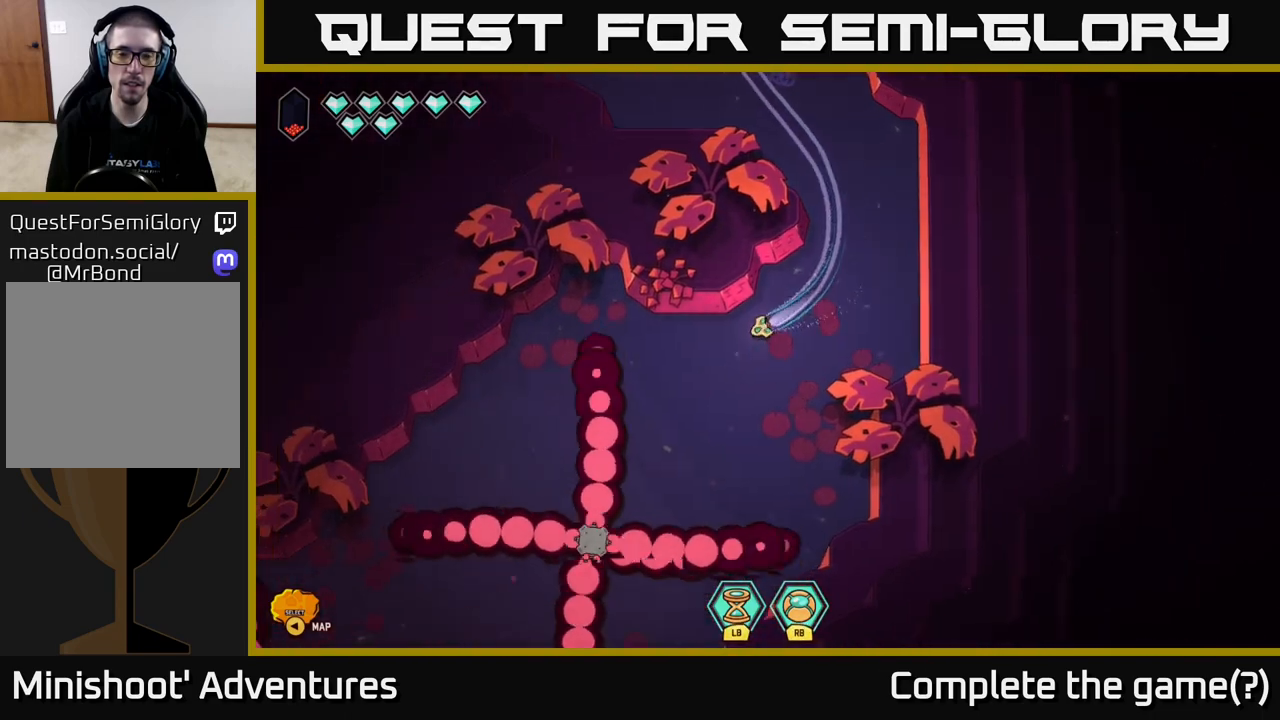
{"buttons": [], "left_stick": "left", "right_stick": "down-left", "events": [[17, "left_stick", "left"], [17, "right_stick", "down-left"], [50, "left_stick", "up-right"], [83, "R2", "down"], [317, "left_stick", "left"], [350, "R2", "up"]]}
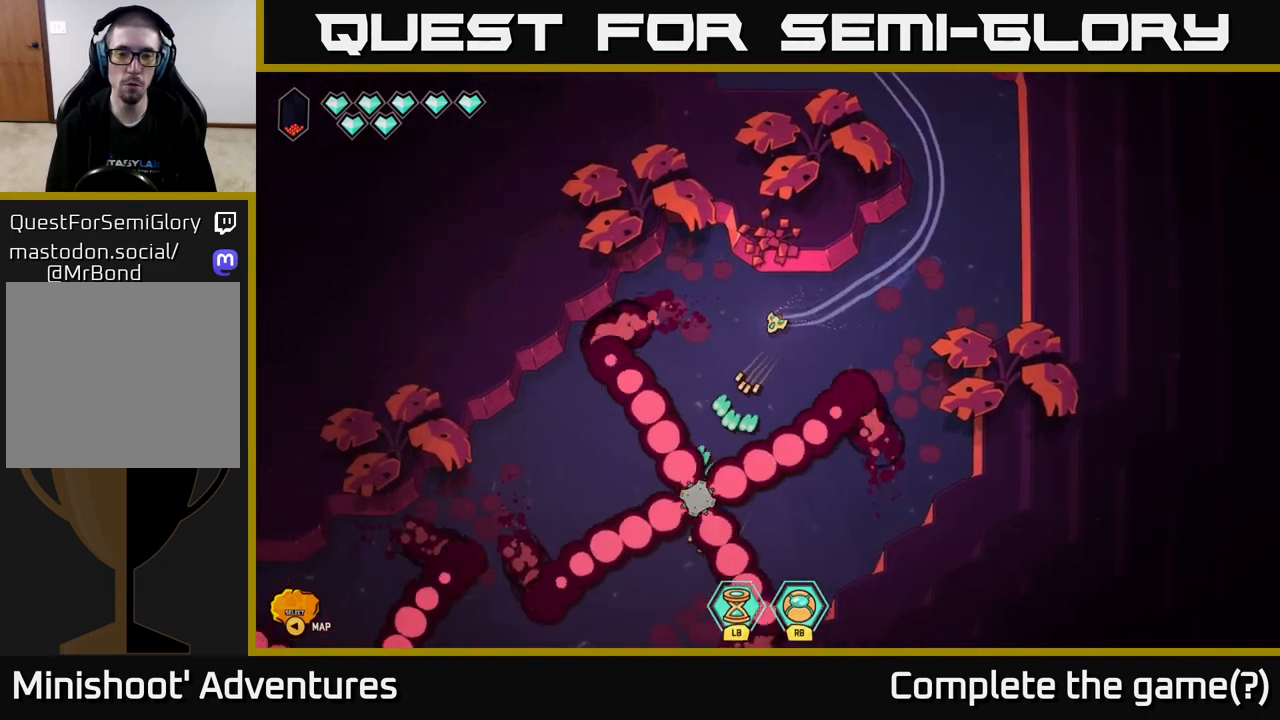
{"buttons": [], "left_stick": "down-left", "right_stick": "center", "events": [[33, "right_stick", "center"], [383, "left_stick", "down-left"]]}